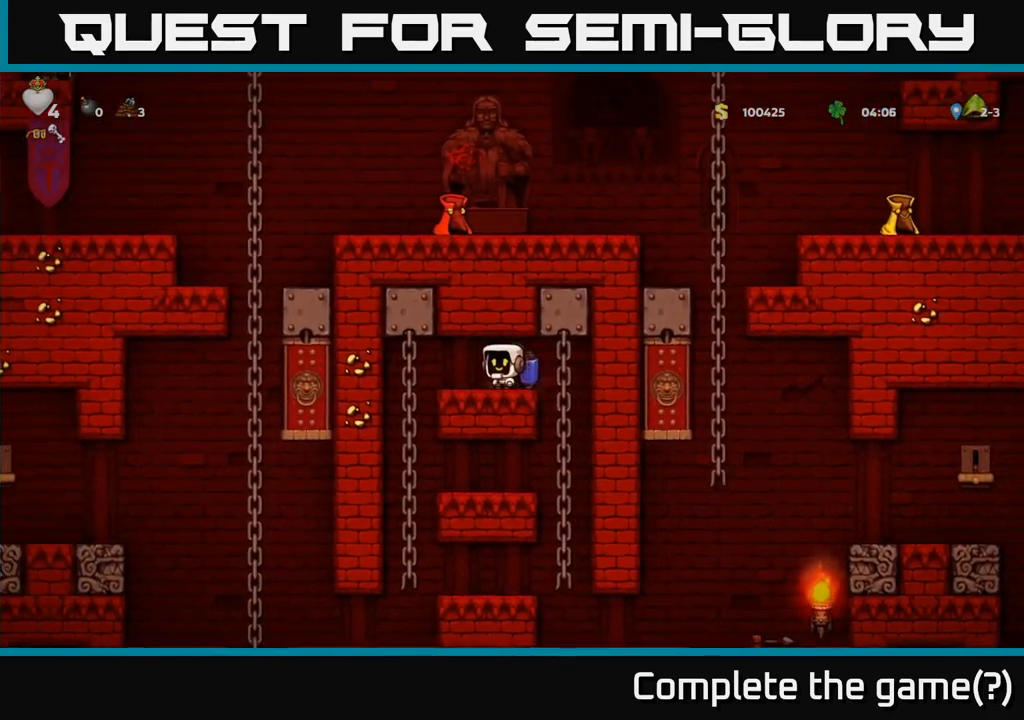
Gameplay with a controller (Xbox layout); each line is a JSON object with the inputs held at the frame after it (dt_ms = milliseconds from this image to that frame). "events" lists button and stick changes between this image and that frame as [ms after this image, input, new state], when the widget could be followed in between. Not read: right_stick.
{"dt_ms": 500, "buttons": [], "left_stick": "down", "events": [[17, "X", "down"], [100, "X", "up"], [167, "left_stick", "up"], [433, "left_stick", "down"]]}
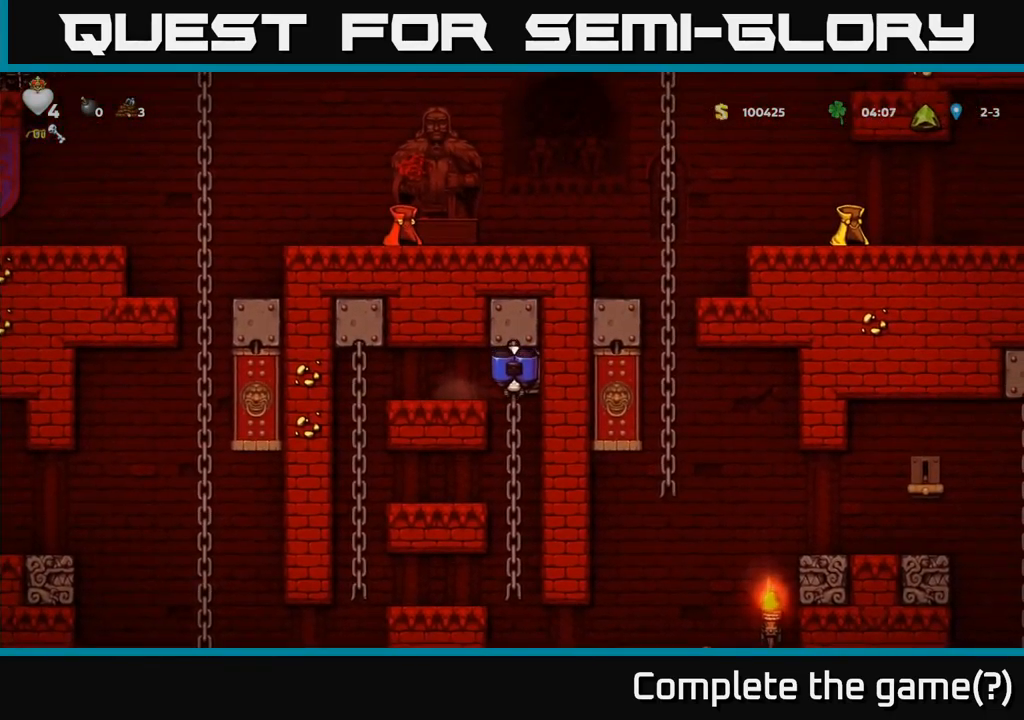
{"dt_ms": 1000, "buttons": [], "left_stick": "center"}
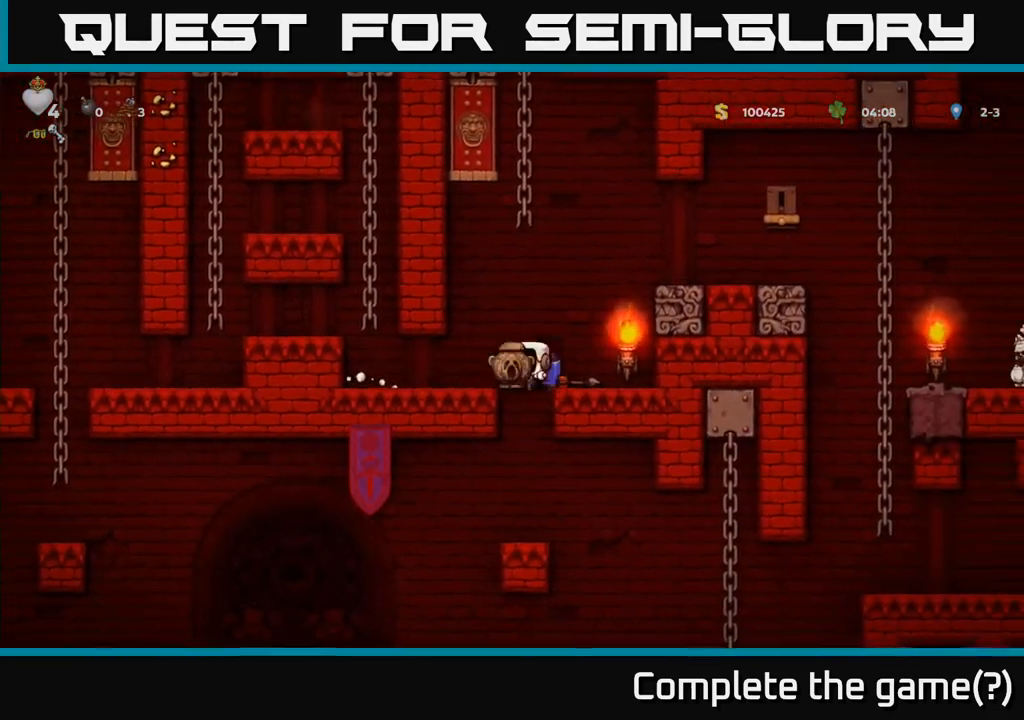
{"dt_ms": 500, "buttons": [], "left_stick": "left", "events": [[350, "left_stick", "left"]]}
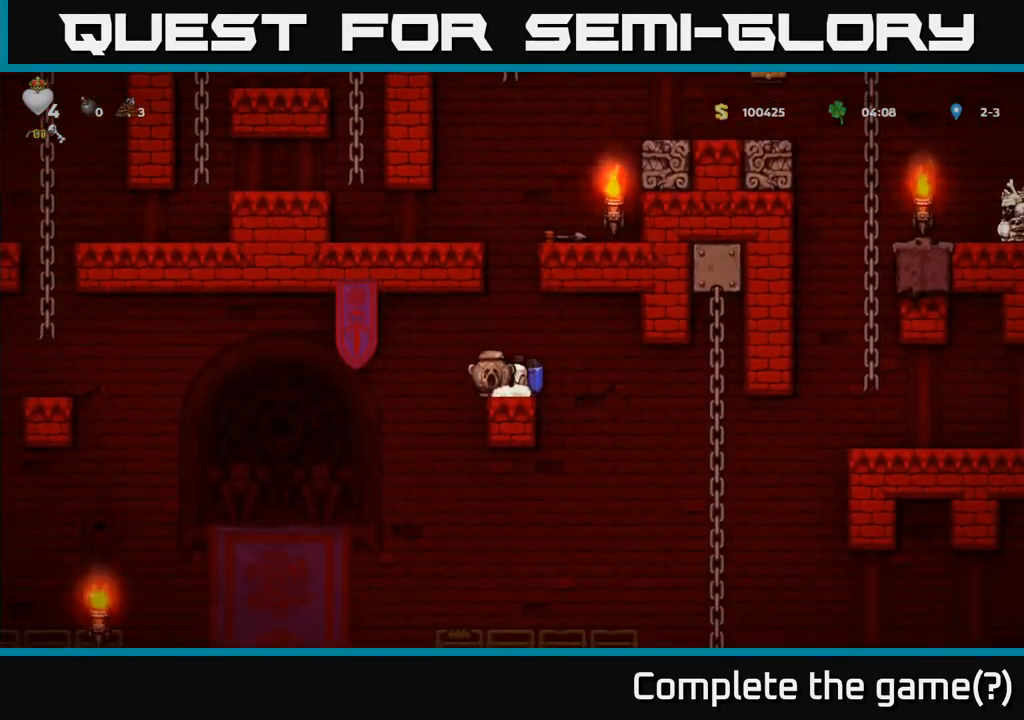
{"dt_ms": 500, "buttons": [], "left_stick": "right", "events": [[17, "left_stick", "right"], [300, "left_stick", "center"], [500, "left_stick", "right"]]}
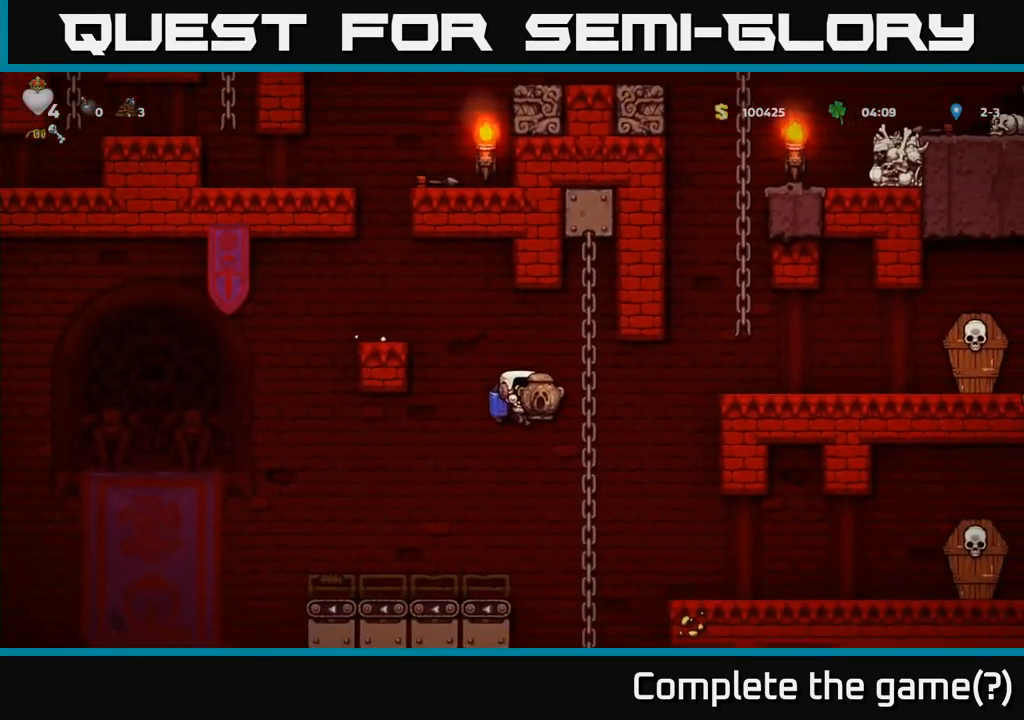
{"dt_ms": 500, "buttons": [], "left_stick": "center", "events": [[150, "left_stick", "center"], [233, "A", "down"], [317, "A", "up"]]}
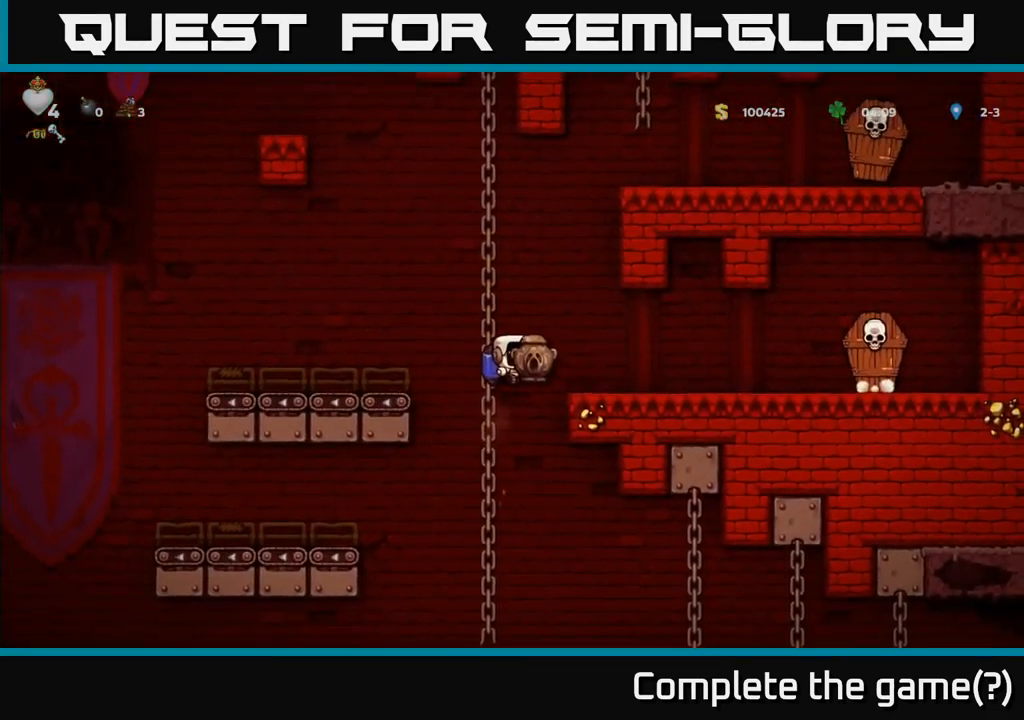
{"dt_ms": 500, "buttons": [], "left_stick": "down-left", "events": [[233, "left_stick", "left"], [317, "left_stick", "up-left"], [450, "left_stick", "down-left"]]}
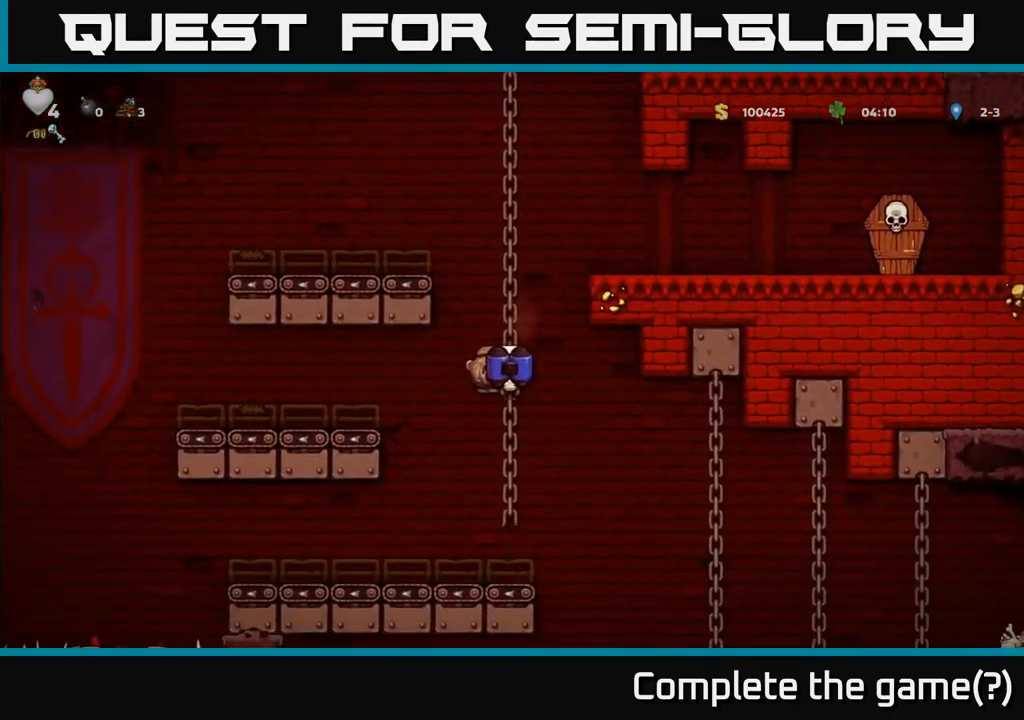
{"dt_ms": 500, "buttons": ["A"], "left_stick": "right", "events": [[50, "A", "down"], [150, "A", "up"], [183, "left_stick", "center"], [450, "left_stick", "right"], [484, "A", "down"]]}
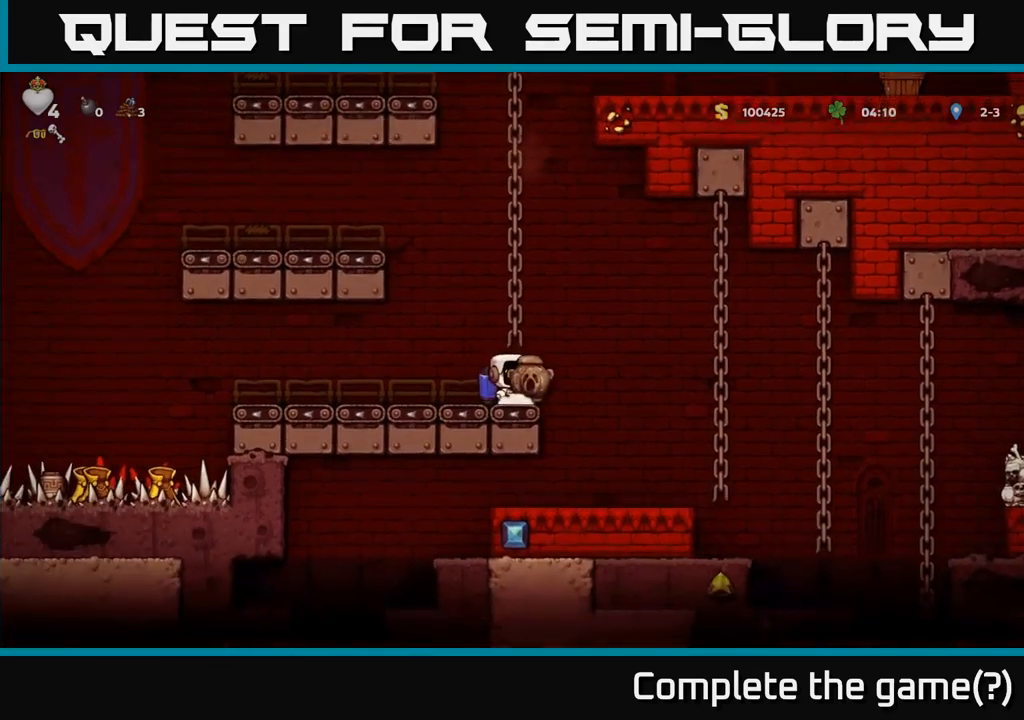
{"dt_ms": 500, "buttons": [], "left_stick": "center", "events": [[50, "A", "up"], [267, "left_stick", "center"], [317, "left_stick", "left"], [450, "left_stick", "center"]]}
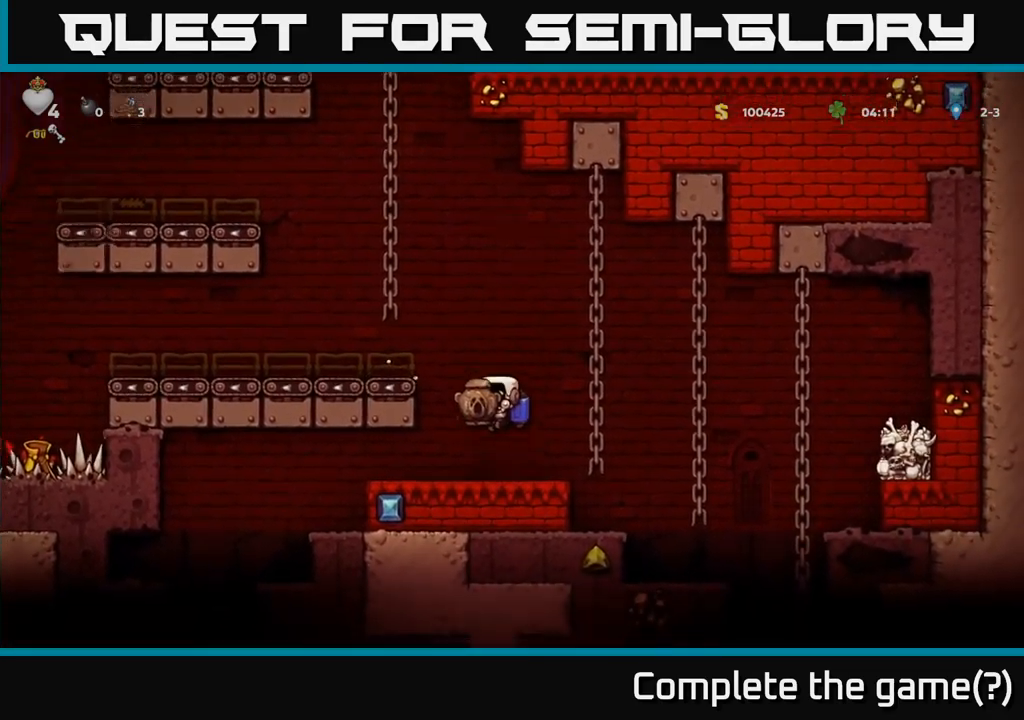
{"dt_ms": 500, "buttons": [], "left_stick": "left", "events": [[34, "left_stick", "left"]]}
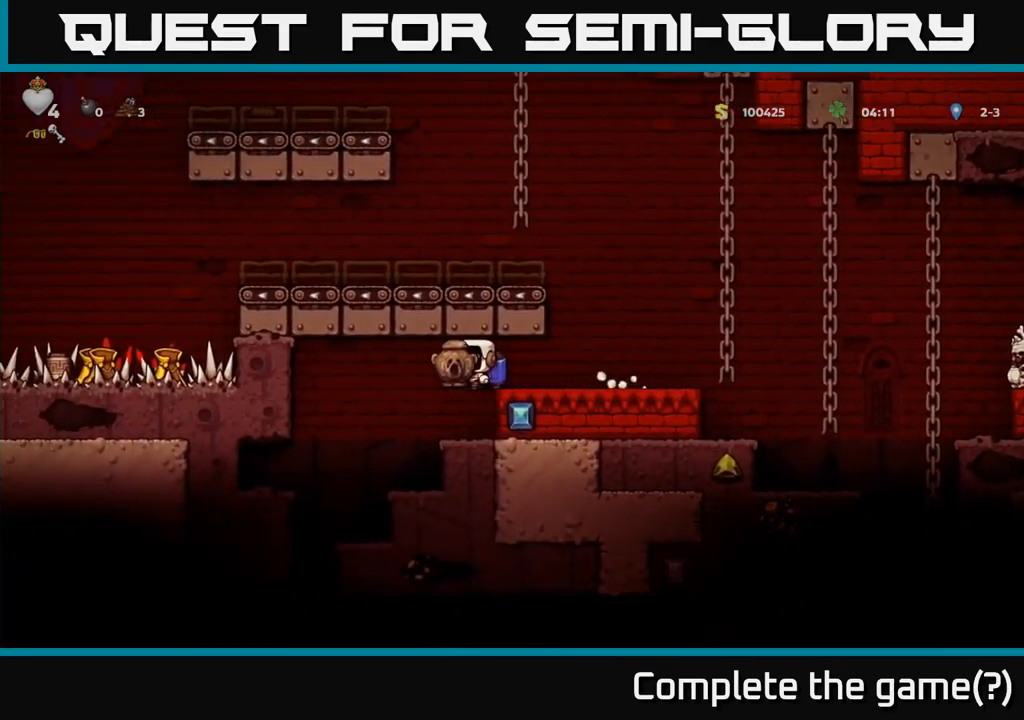
{"dt_ms": 500, "buttons": [], "left_stick": "left", "events": [[100, "left_stick", "center"], [384, "left_stick", "left"]]}
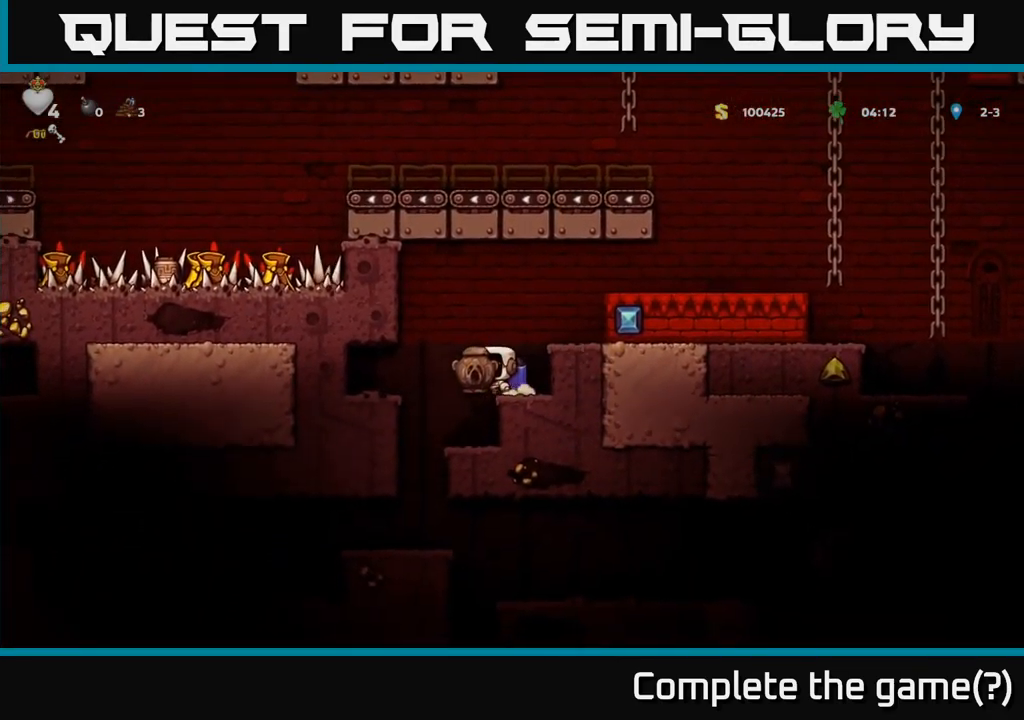
{"dt_ms": 500, "buttons": [], "left_stick": "center", "events": [[67, "left_stick", "center"], [300, "left_stick", "left"], [417, "left_stick", "center"]]}
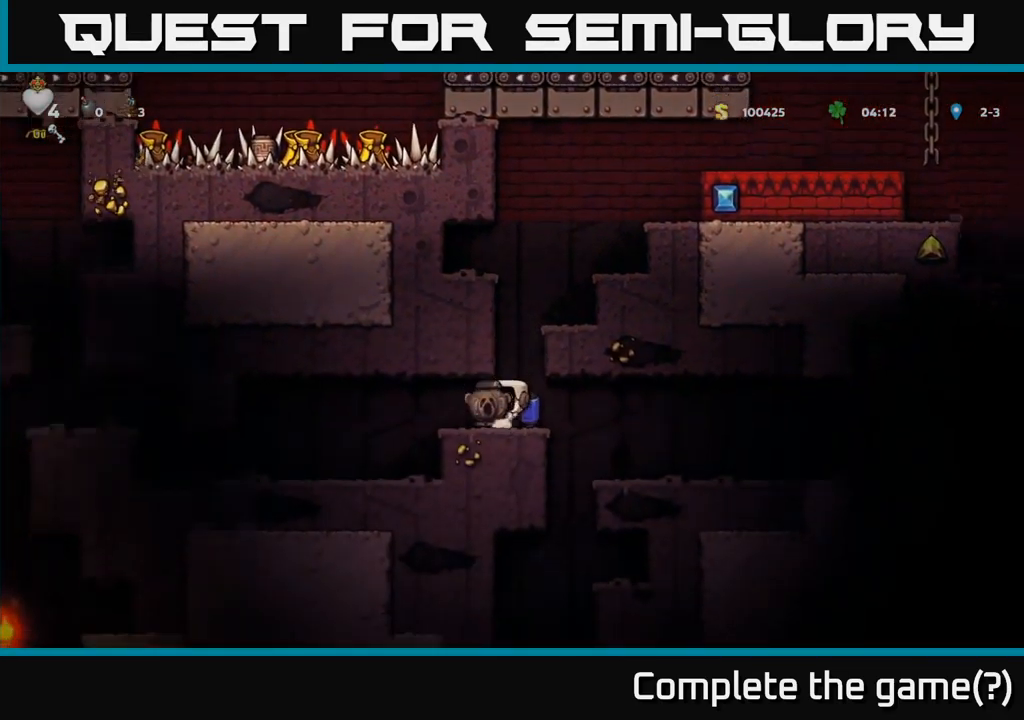
{"dt_ms": 500, "buttons": [], "left_stick": "left"}
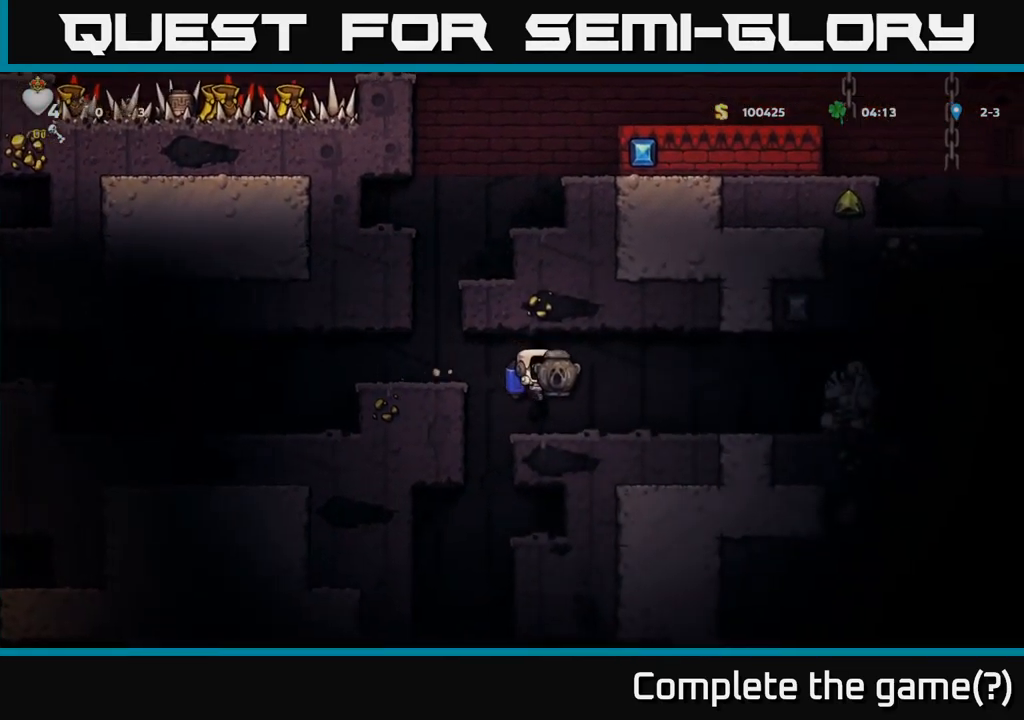
{"dt_ms": 500, "buttons": [], "left_stick": "center", "events": [[17, "left_stick", "center"], [117, "left_stick", "left"], [334, "left_stick", "center"]]}
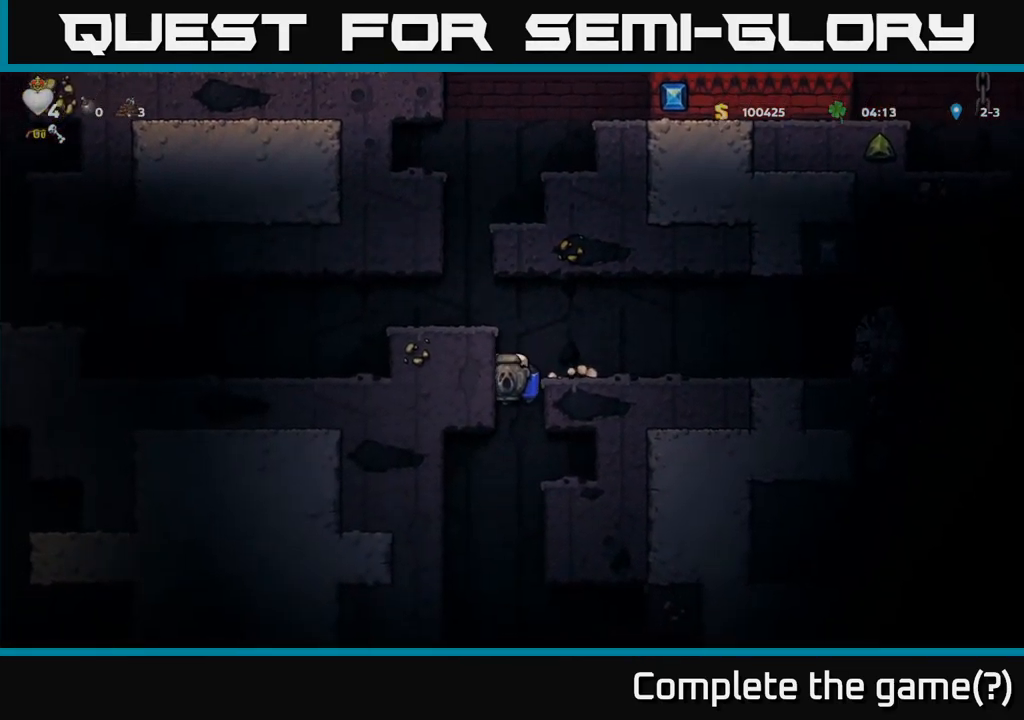
{"dt_ms": 500, "buttons": [], "left_stick": "center", "events": [[350, "A", "down"], [417, "A", "up"]]}
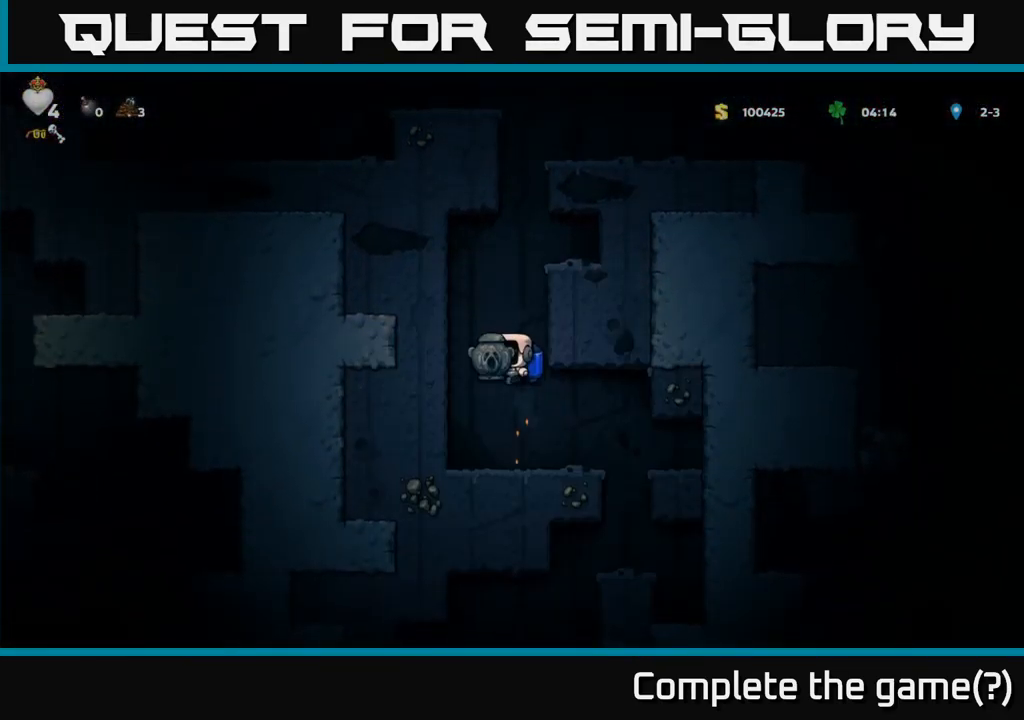
{"dt_ms": 500, "buttons": [], "left_stick": "left"}
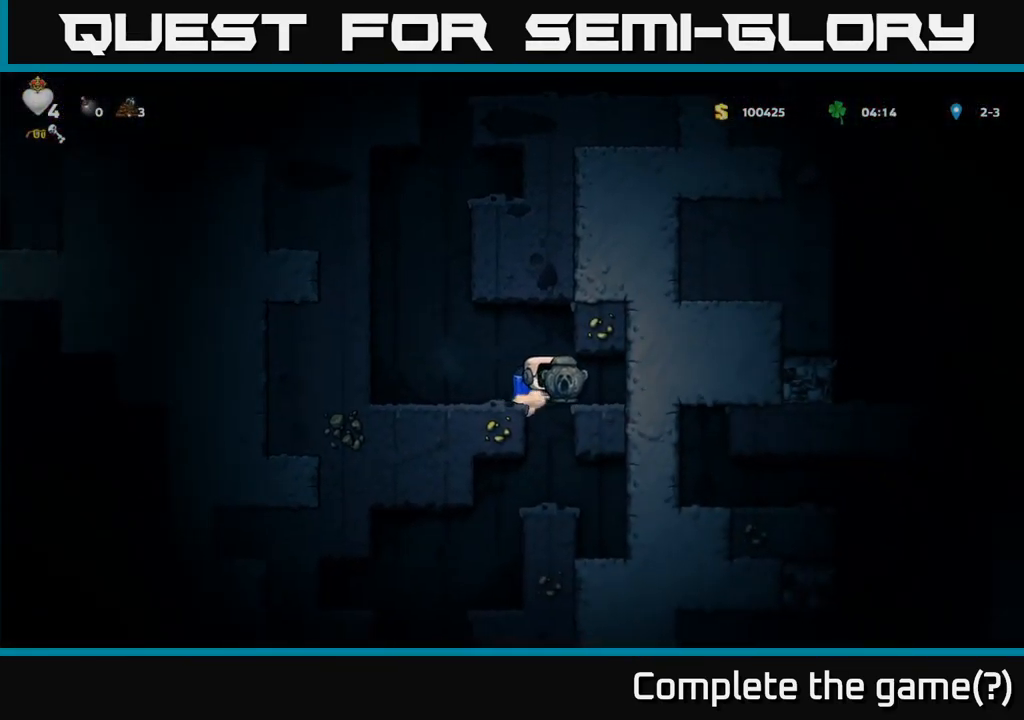
{"dt_ms": 500, "buttons": ["A"], "left_stick": "left", "events": [[150, "left_stick", "center"], [367, "left_stick", "left"], [450, "A", "down"]]}